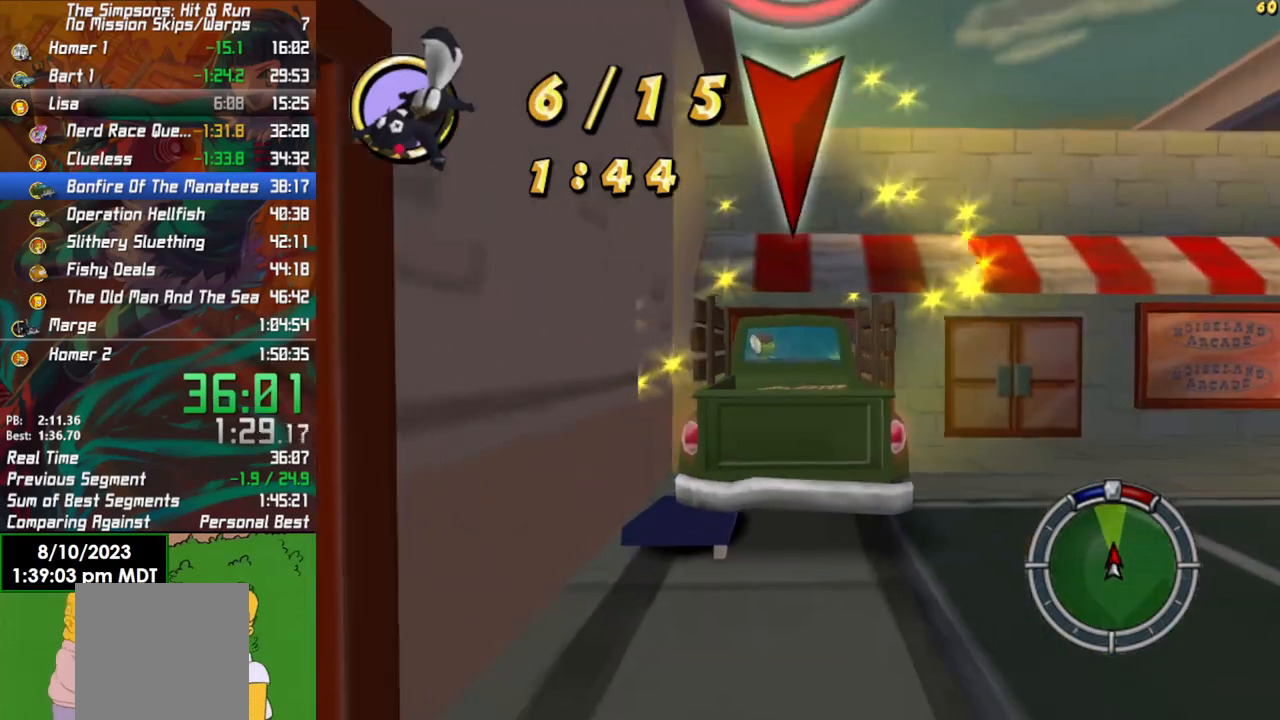
Gameplay with a controller (Xbox layout); each line is a JSON object with the inputs held at the frame after it. "events" lists button and stick changes between this image and that frame as [ms after this image, input, new state], when the widget could be followed in between.
{"buttons": ["R2"], "left_stick": "center", "right_stick": "center", "events": [[83, "X", "up"]]}
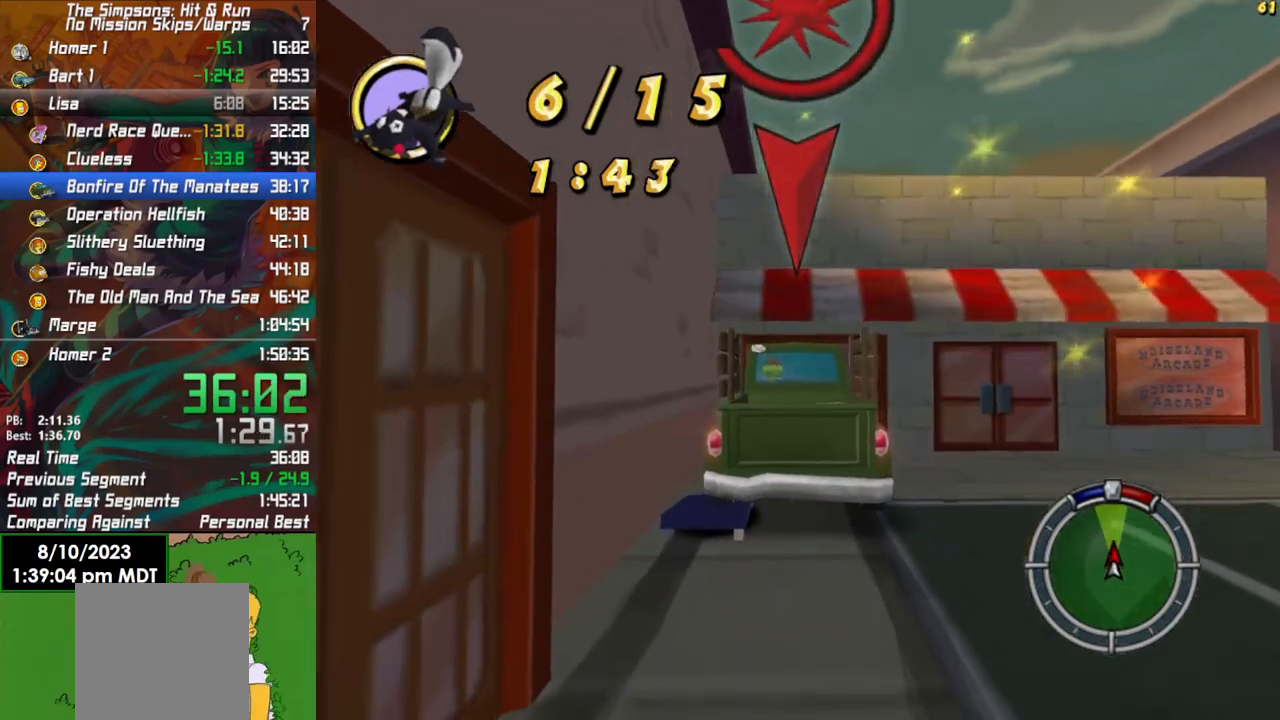
{"buttons": ["L2"], "left_stick": "center", "right_stick": "center", "events": [[417, "L2", "down"], [417, "R2", "up"]]}
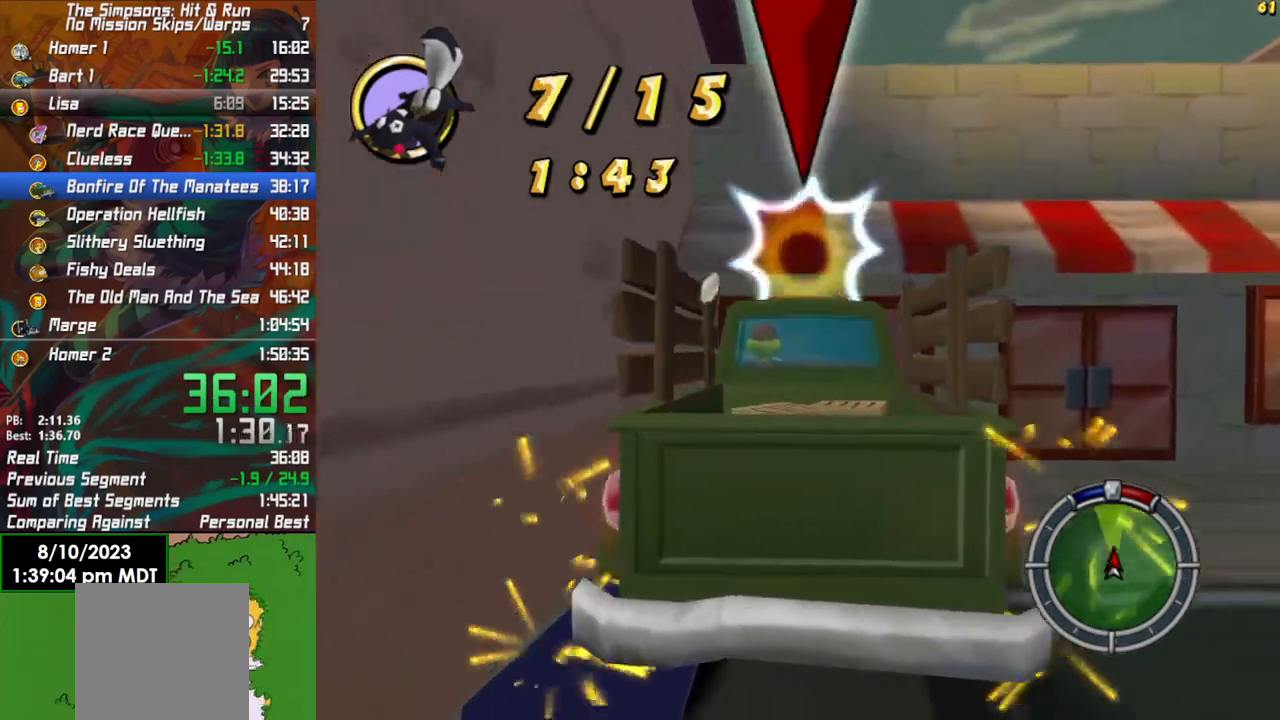
{"buttons": ["X", "R2"], "left_stick": "center", "right_stick": "center", "events": [[383, "L2", "up"], [400, "R2", "down"], [400, "X", "down"]]}
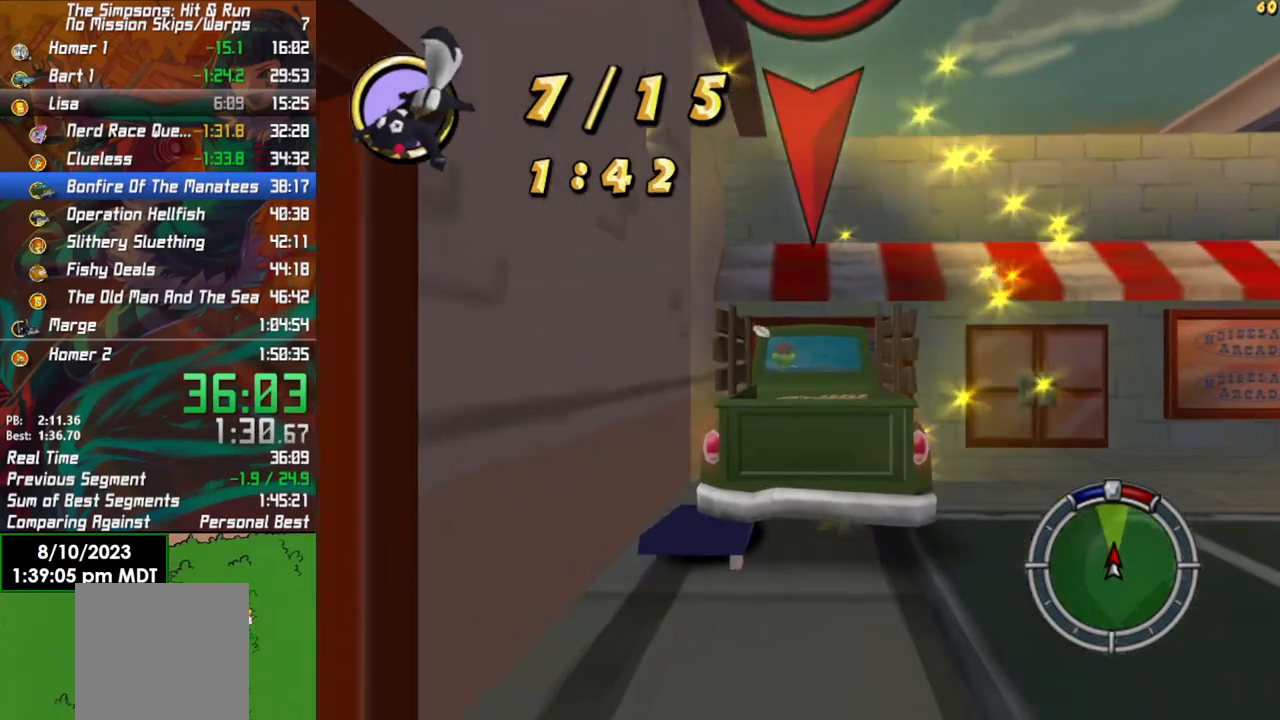
{"buttons": ["R2"], "left_stick": "center", "right_stick": "center", "events": [[100, "X", "up"]]}
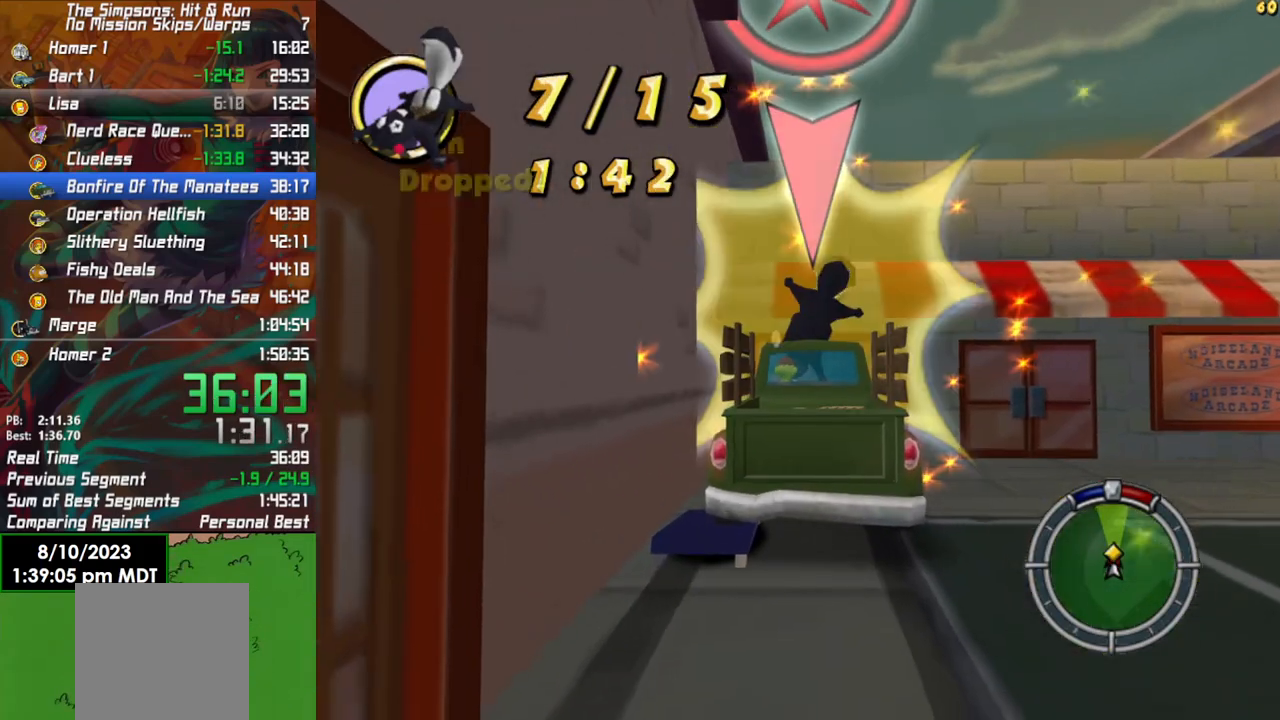
{"buttons": ["L2"], "left_stick": "center", "right_stick": "center", "events": [[317, "L2", "down"], [317, "R2", "up"]]}
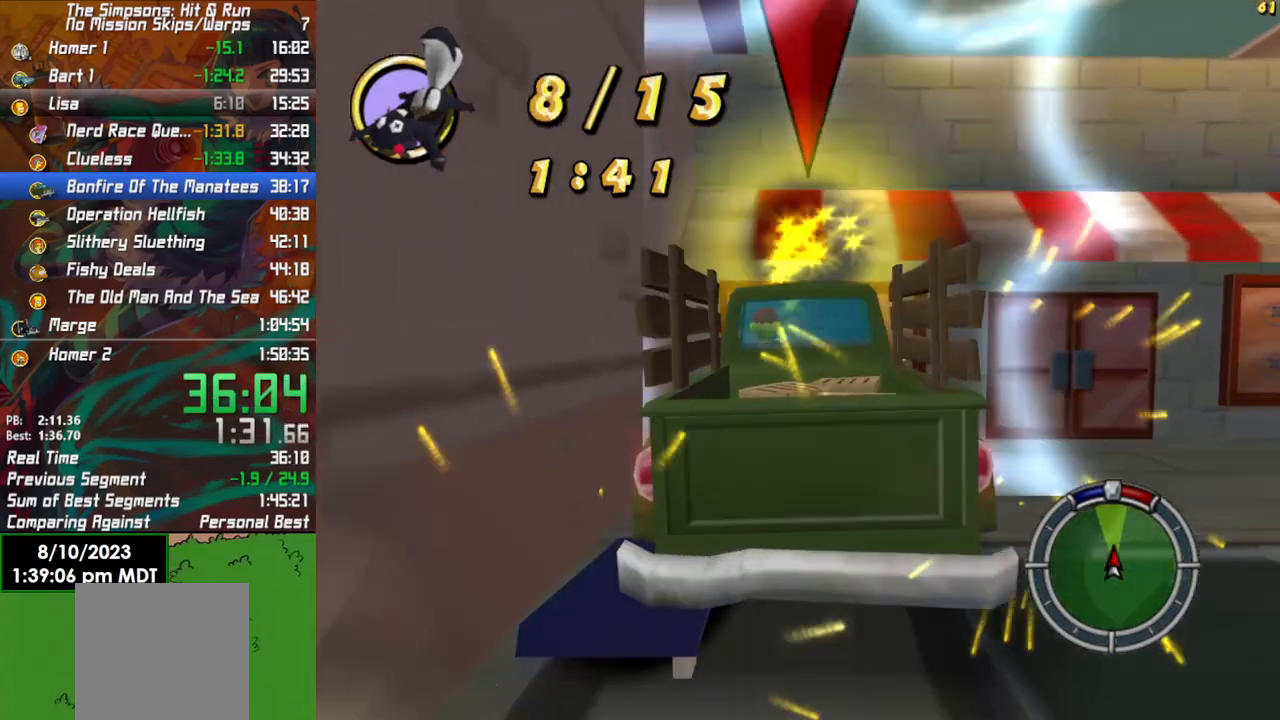
{"buttons": ["R2"], "left_stick": "center", "right_stick": "center", "events": [[283, "L2", "up"], [283, "R2", "down"], [283, "X", "down"], [400, "X", "up"]]}
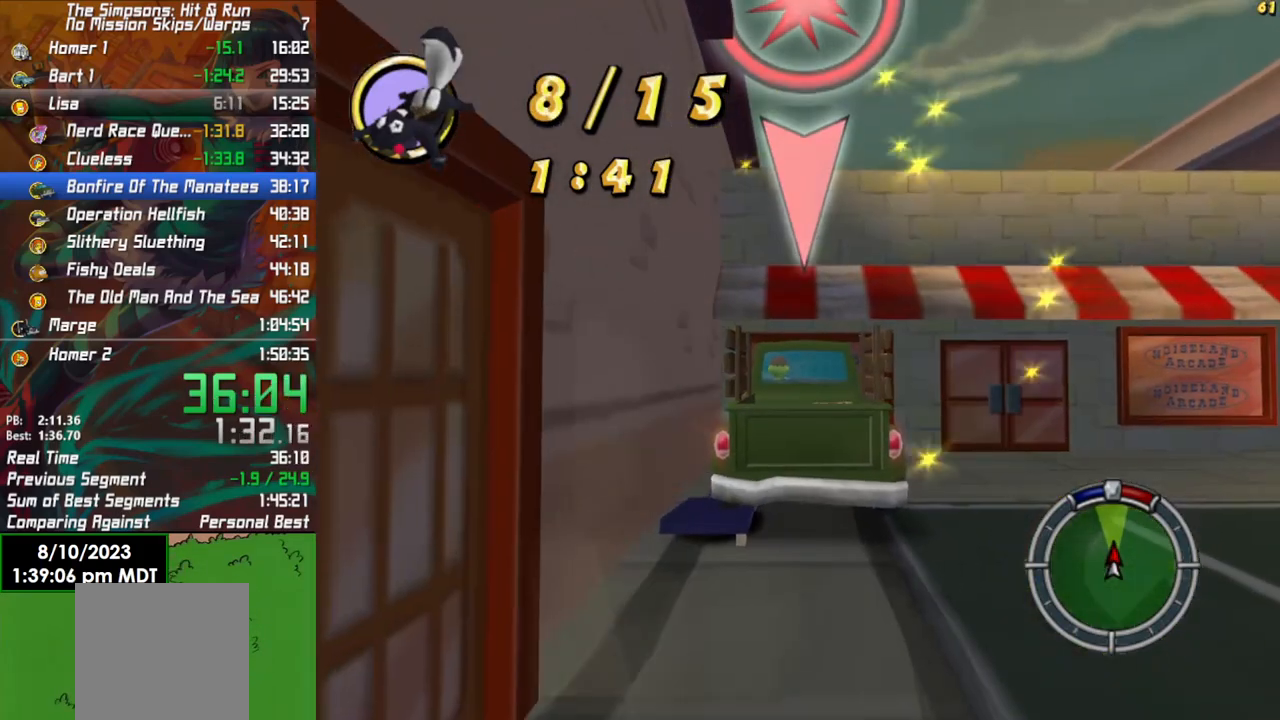
{"buttons": ["R2"], "left_stick": "center", "right_stick": "center", "events": []}
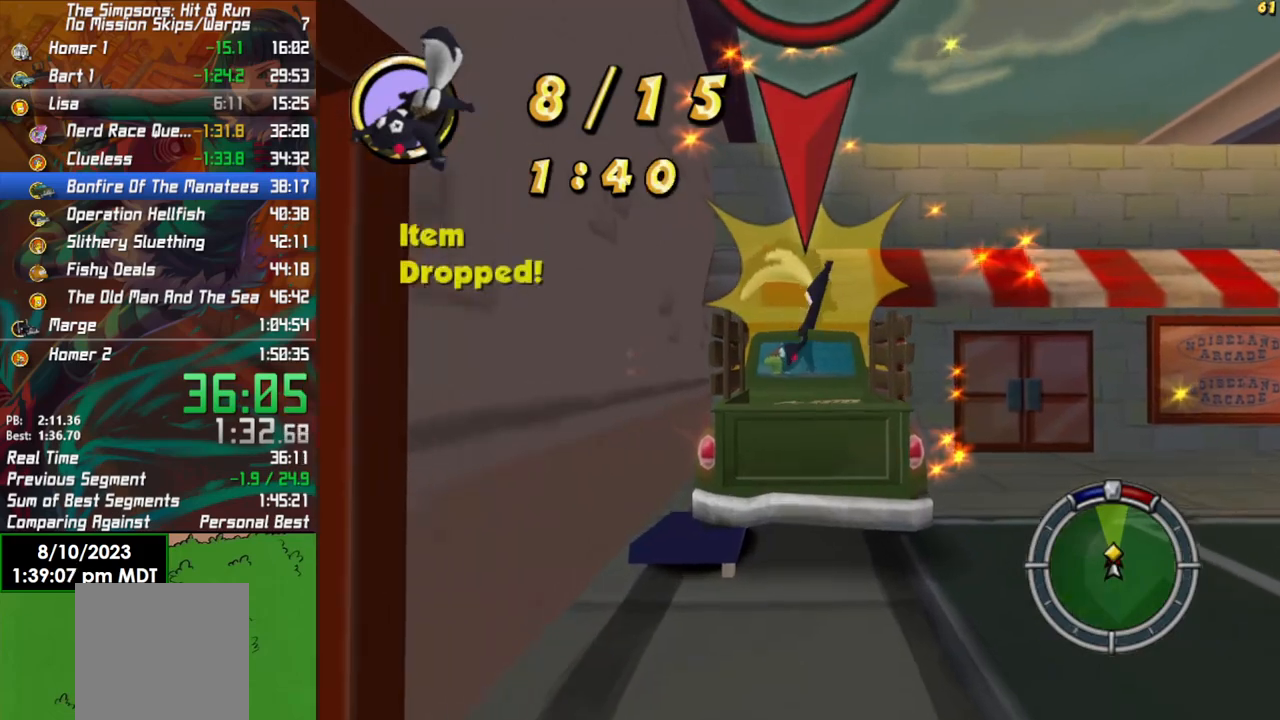
{"buttons": ["L2"], "left_stick": "center", "right_stick": "center", "events": [[267, "L2", "down"], [267, "R2", "up"]]}
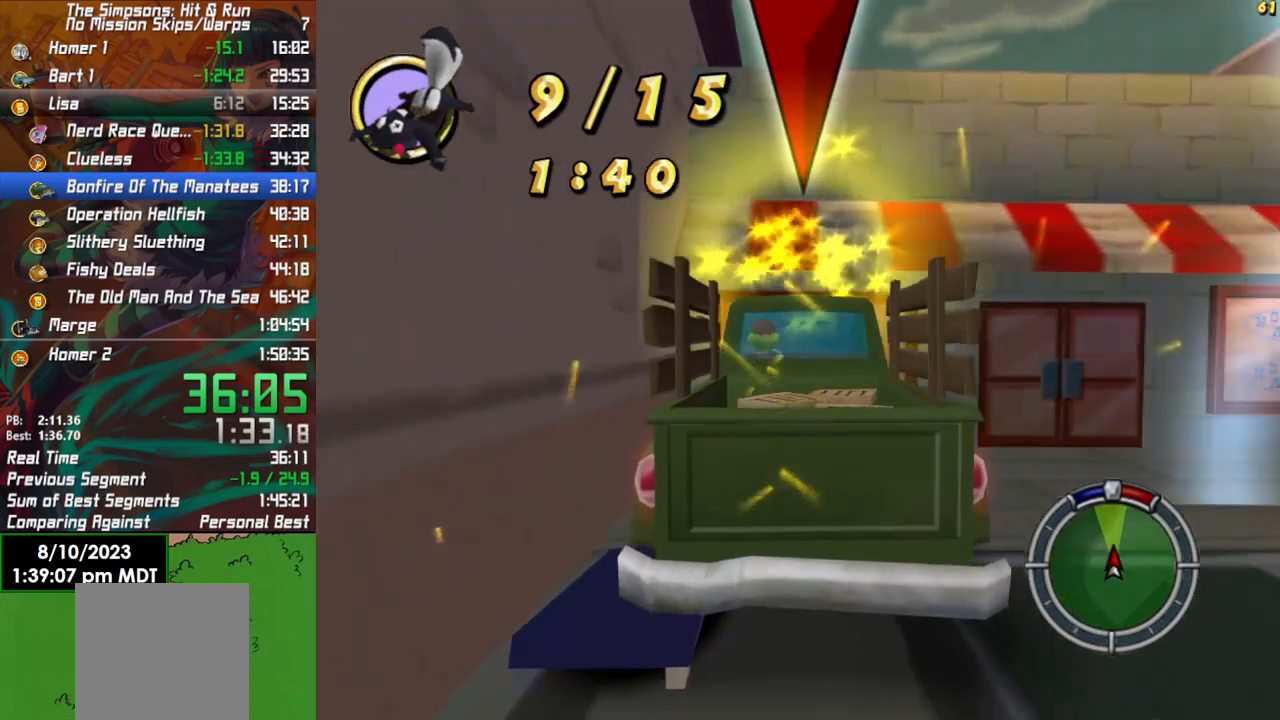
{"buttons": ["R2"], "left_stick": "center", "right_stick": "center", "events": [[267, "R2", "down"], [267, "X", "down"], [300, "L2", "up"], [383, "X", "up"]]}
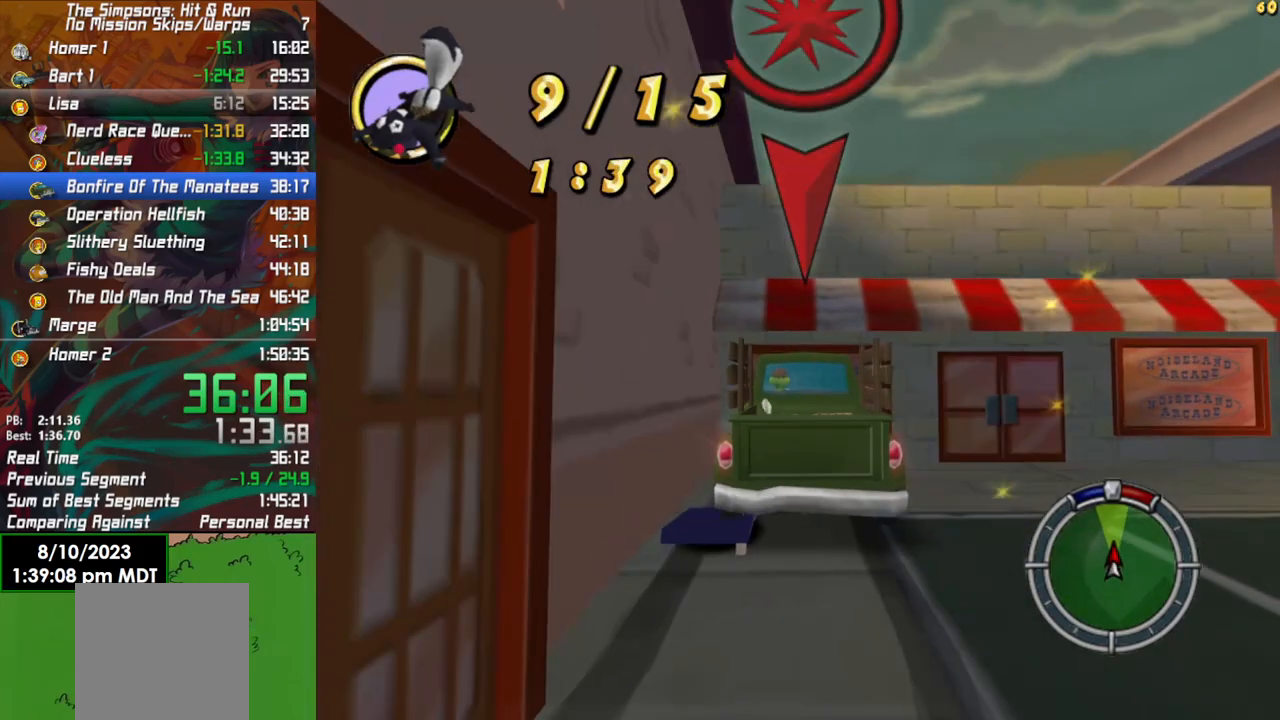
{"buttons": ["R2"], "left_stick": "center", "right_stick": "center", "events": []}
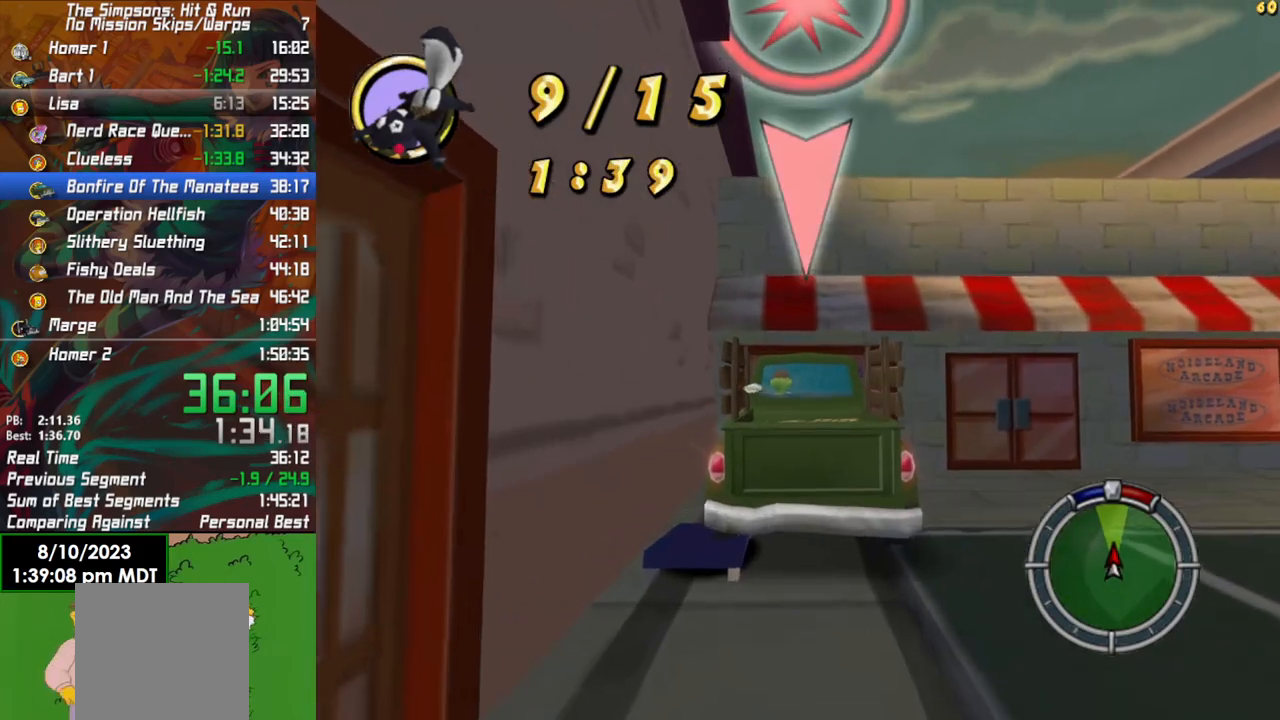
{"buttons": ["L2"], "left_stick": "center", "right_stick": "center", "events": [[217, "R2", "up"], [233, "L2", "down"]]}
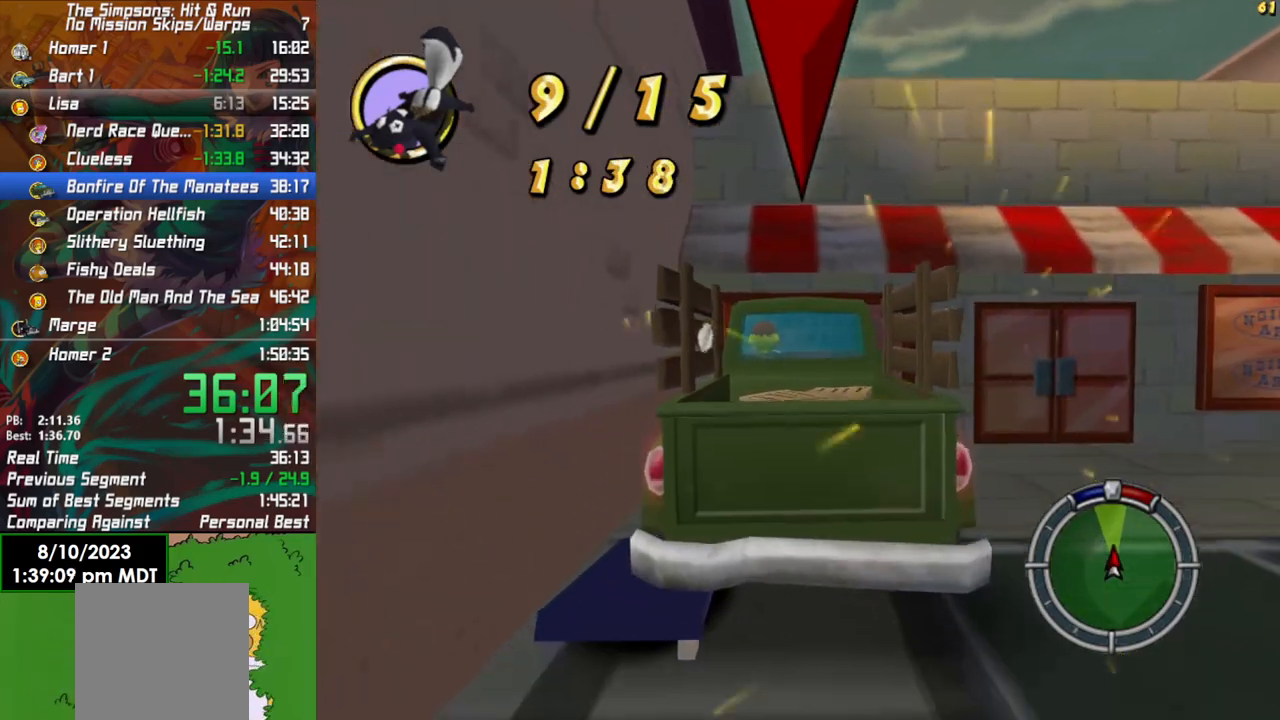
{"buttons": ["R2"], "left_stick": "center", "right_stick": "center", "events": [[183, "R2", "down"], [200, "L2", "up"], [200, "X", "down"], [317, "X", "up"]]}
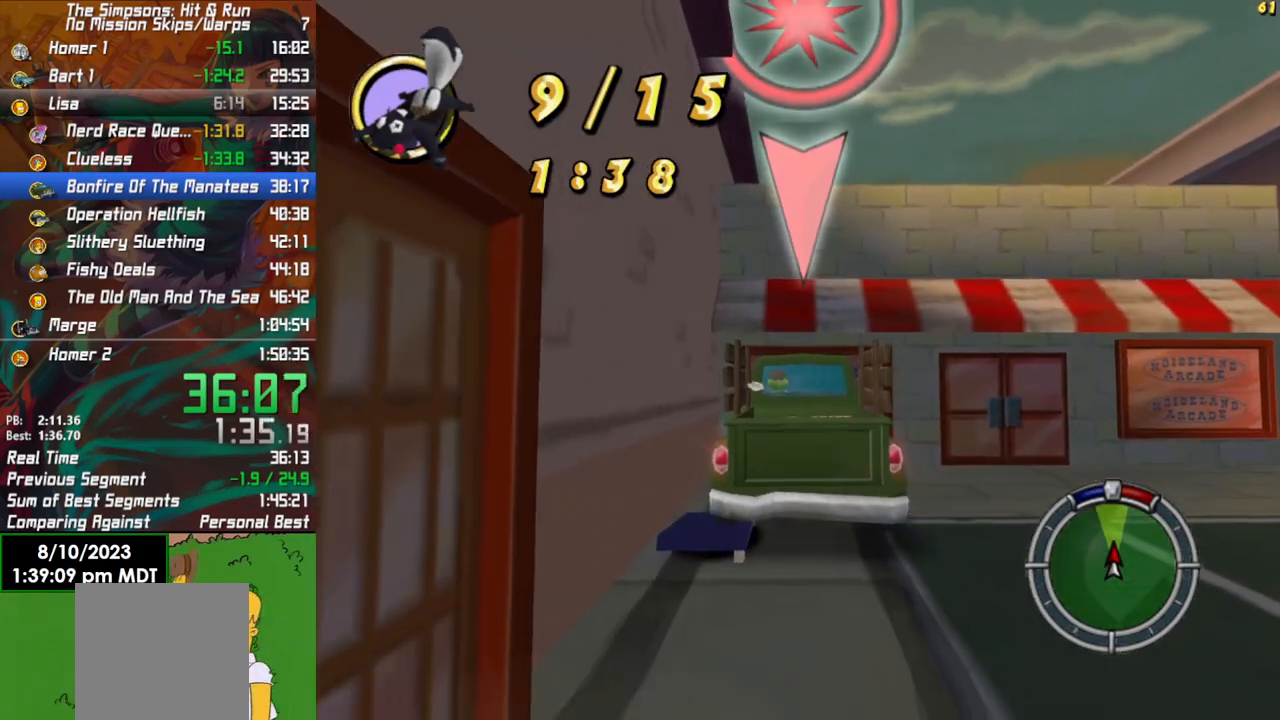
{"buttons": ["R2"], "left_stick": "center", "right_stick": "center", "events": []}
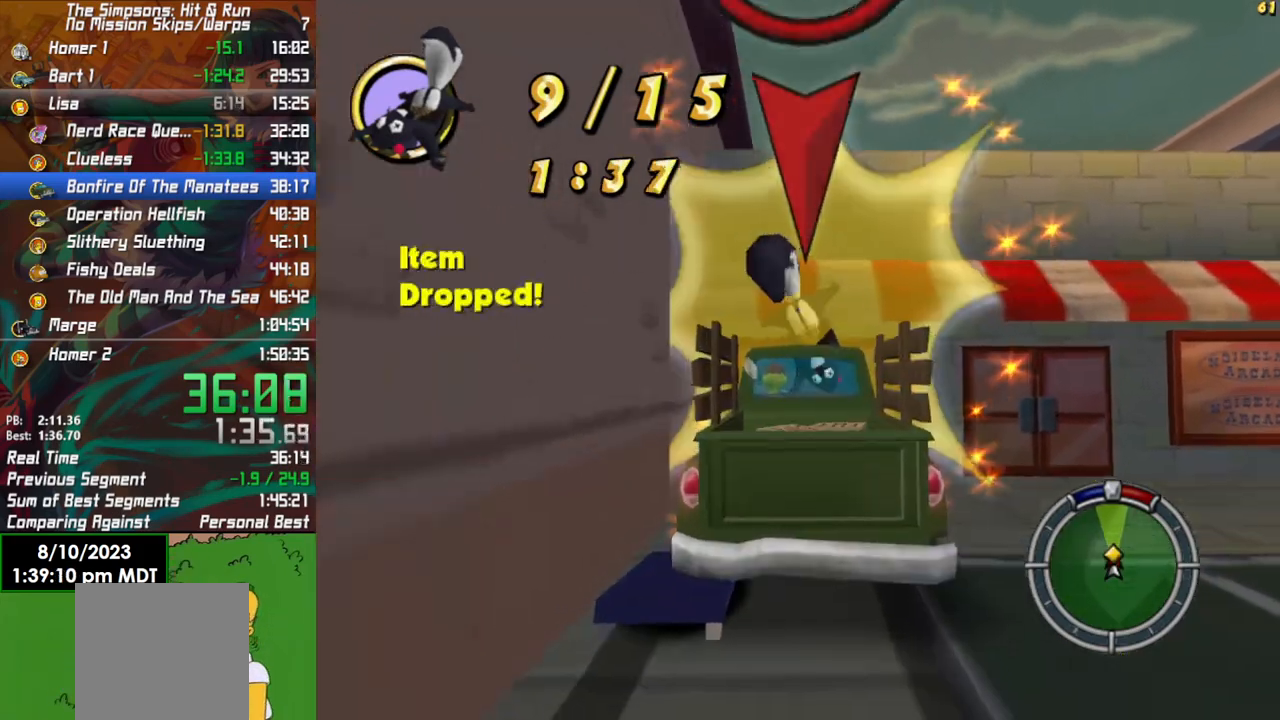
{"buttons": ["L2"], "left_stick": "center", "right_stick": "center", "events": [[117, "L2", "down"], [167, "R2", "up"]]}
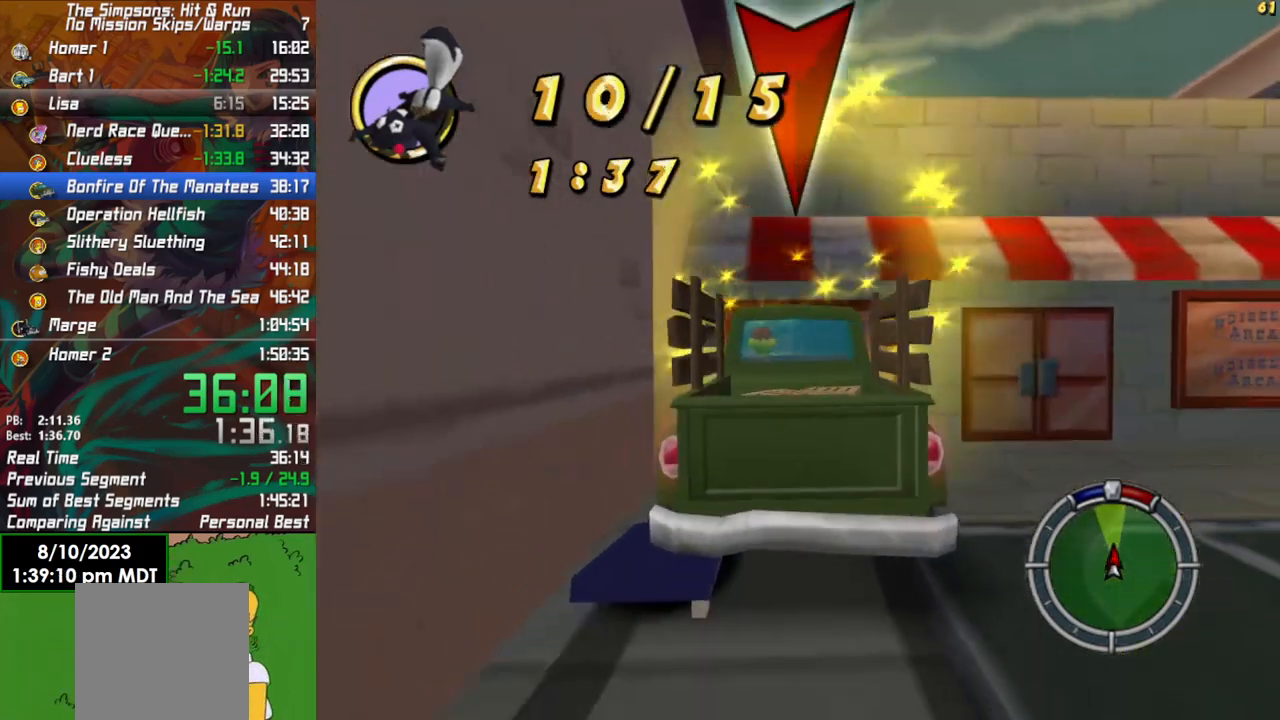
{"buttons": ["R2"], "left_stick": "center", "right_stick": "center", "events": [[83, "L2", "up"], [83, "R2", "down"], [100, "X", "down"], [250, "X", "up"]]}
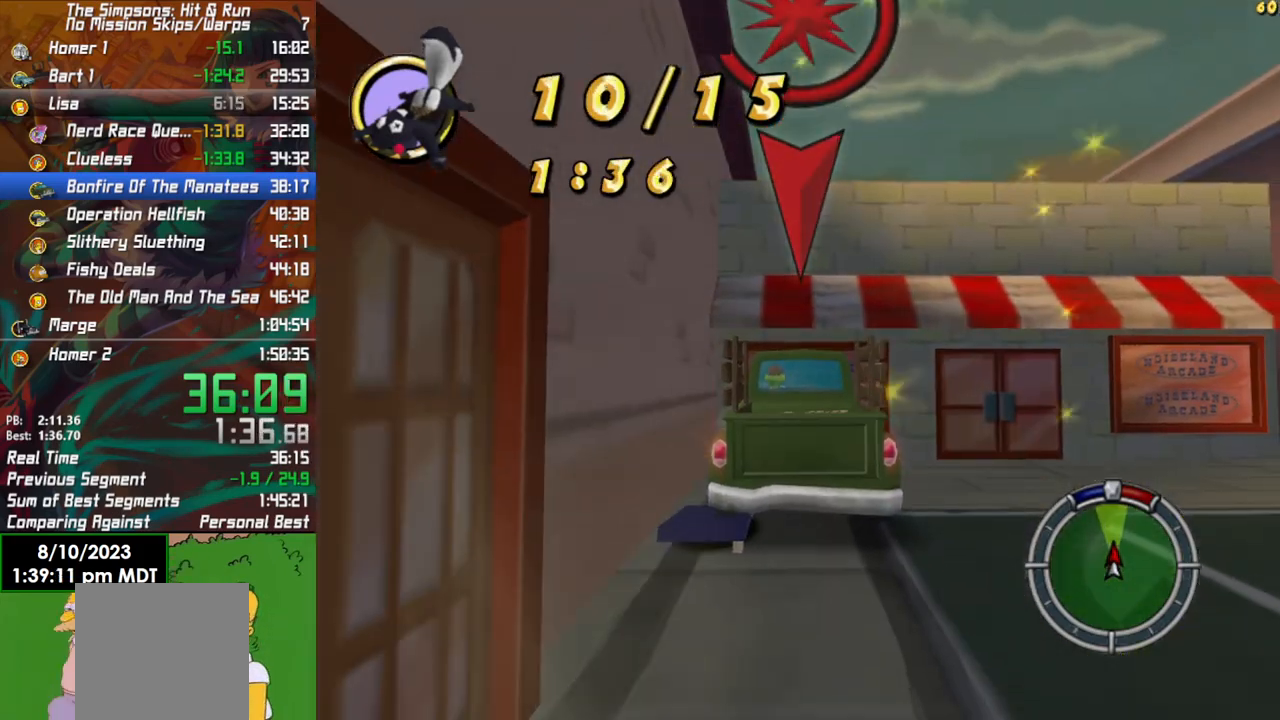
{"buttons": ["R2"], "left_stick": "center", "right_stick": "center", "events": []}
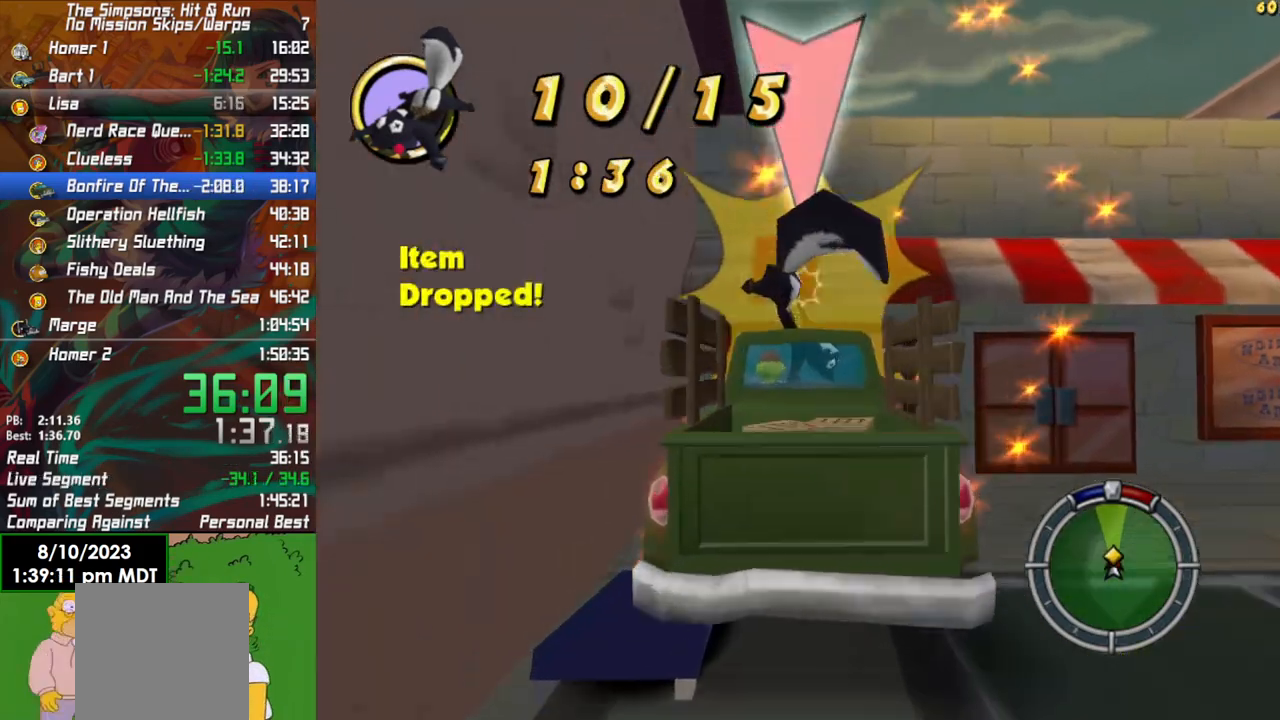
{"buttons": ["X", "R2"], "left_stick": "center", "right_stick": "center", "events": [[33, "L2", "down"], [50, "R2", "up"], [483, "R2", "down"], [500, "L2", "up"], [500, "X", "down"]]}
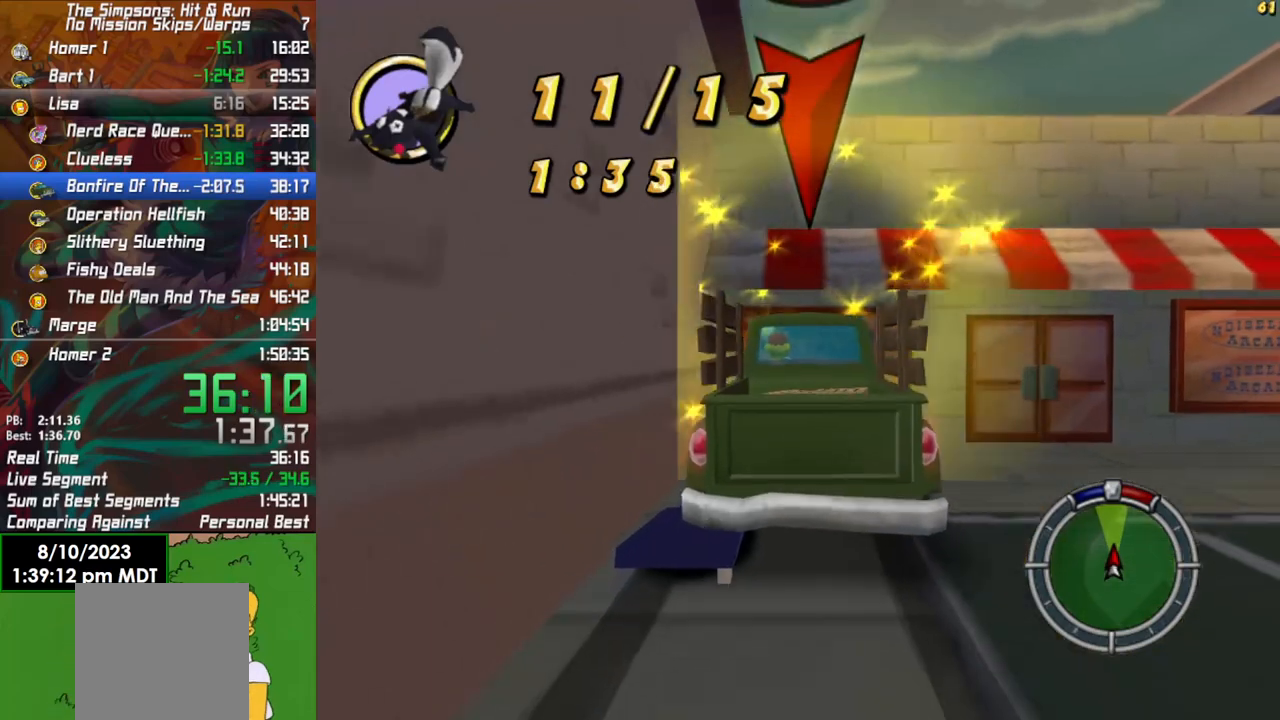
{"buttons": ["R2"], "left_stick": "center", "right_stick": "center", "events": [[117, "X", "up"]]}
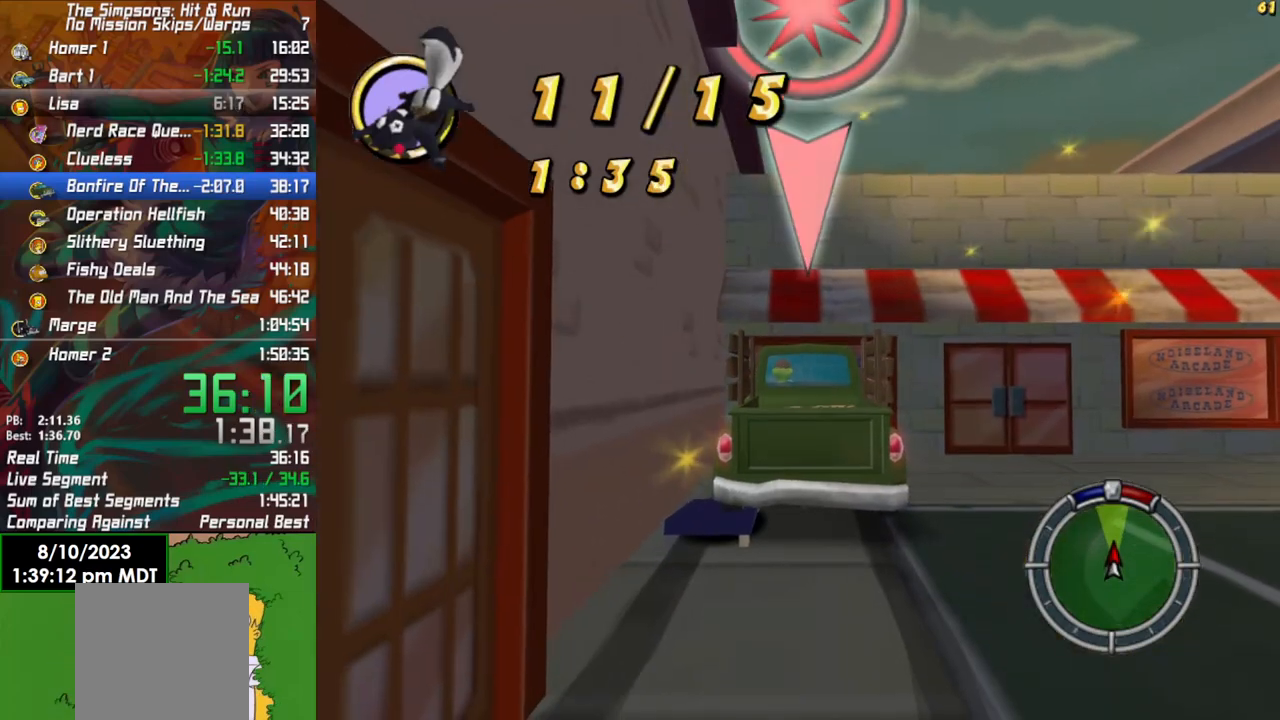
{"buttons": ["L2"], "left_stick": "center", "right_stick": "center", "events": [[467, "L2", "down"], [483, "R2", "up"]]}
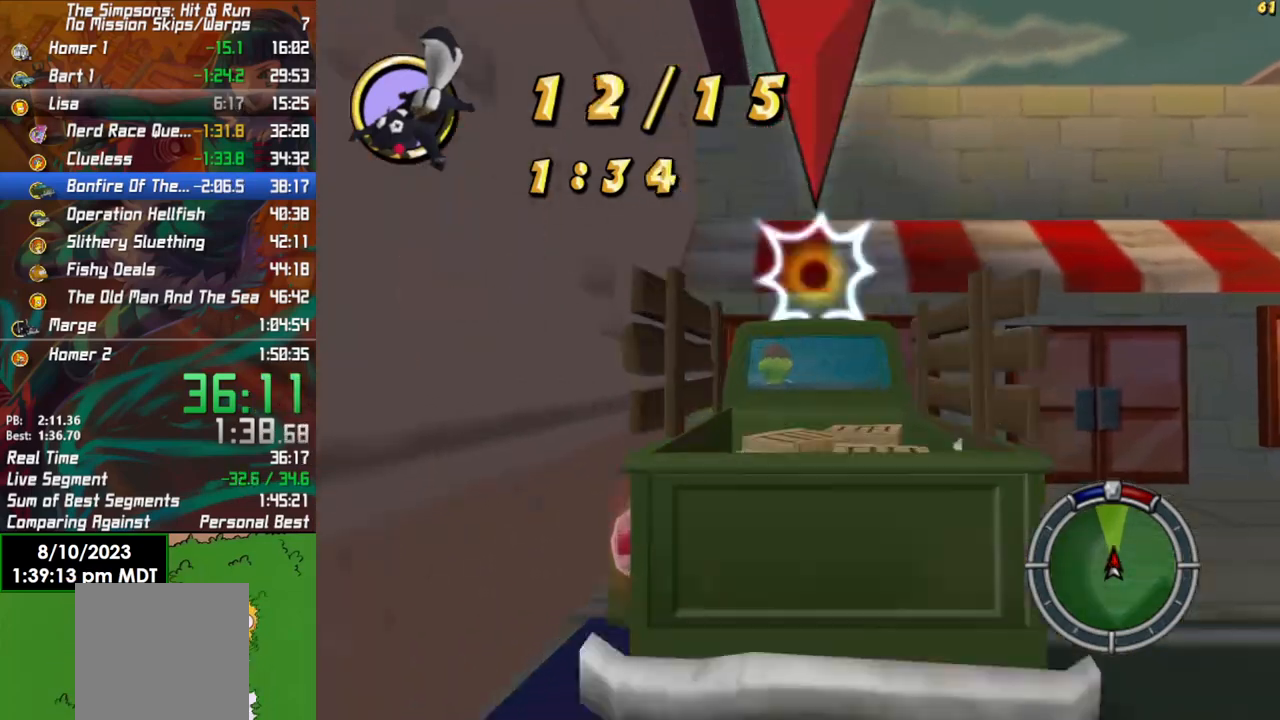
{"buttons": ["X", "R2"], "left_stick": "center", "right_stick": "center", "events": [[433, "R2", "down"], [450, "X", "down"], [467, "L2", "up"]]}
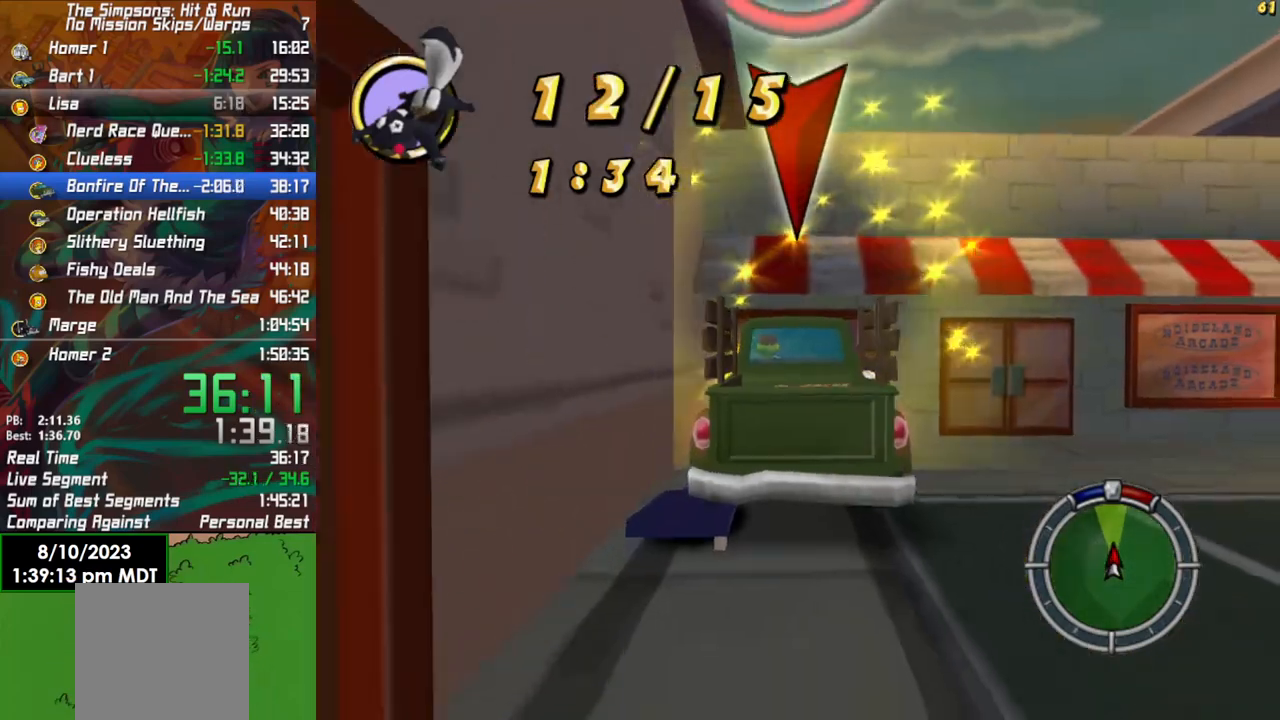
{"buttons": ["R2"], "left_stick": "center", "right_stick": "center", "events": [[67, "X", "up"]]}
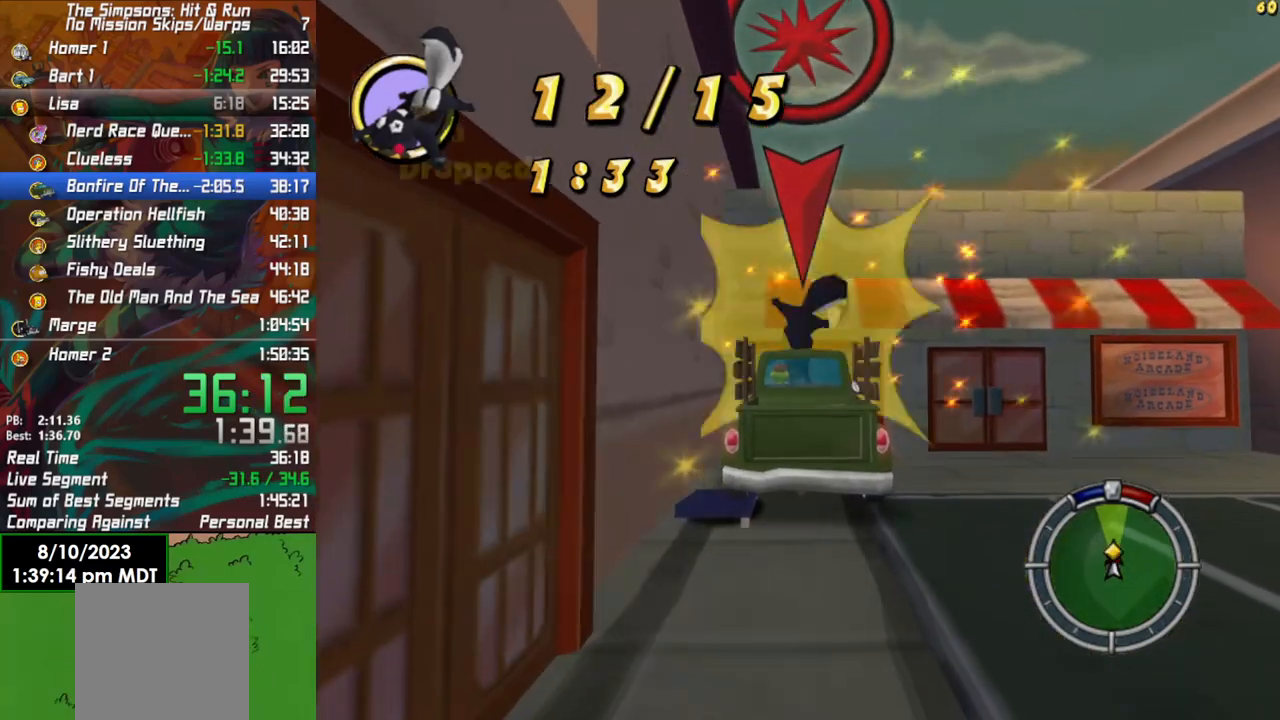
{"buttons": ["L2", "R2"], "left_stick": "center", "right_stick": "center", "events": [[483, "L2", "down"]]}
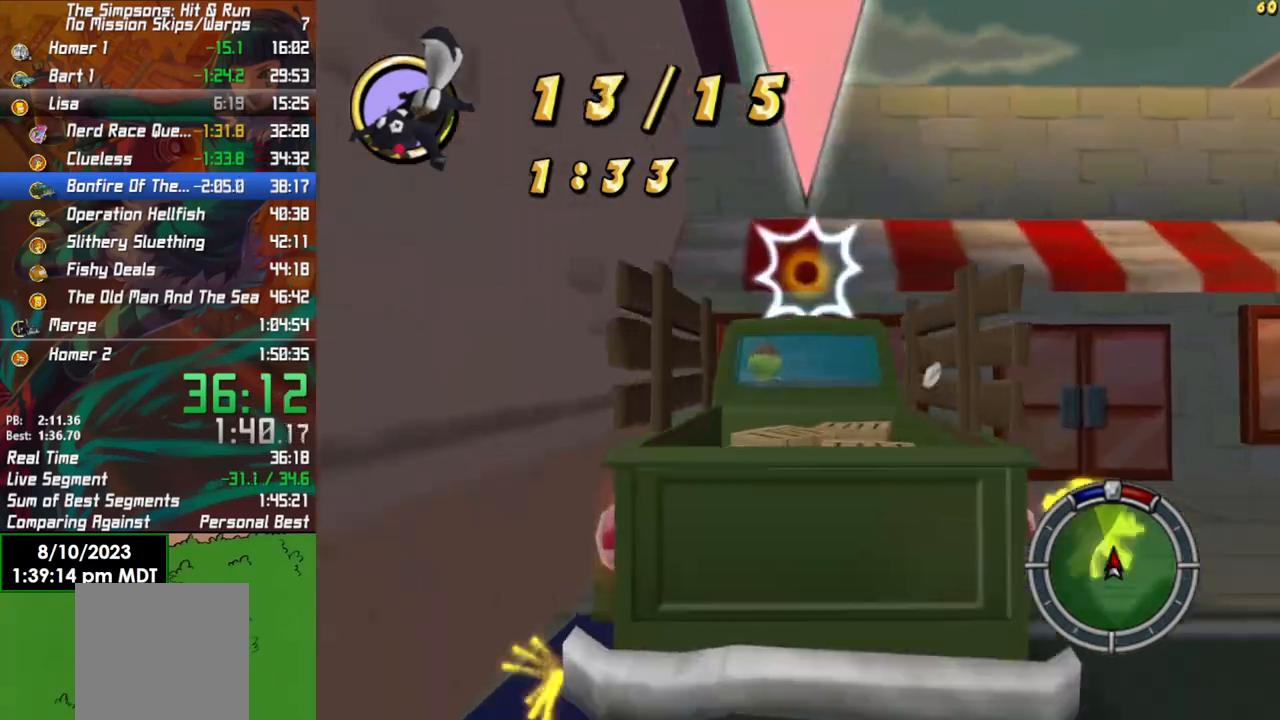
{"buttons": ["X", "R2"], "left_stick": "center", "right_stick": "center", "events": [[17, "R2", "up"], [467, "L2", "up"], [467, "R2", "down"], [500, "X", "down"]]}
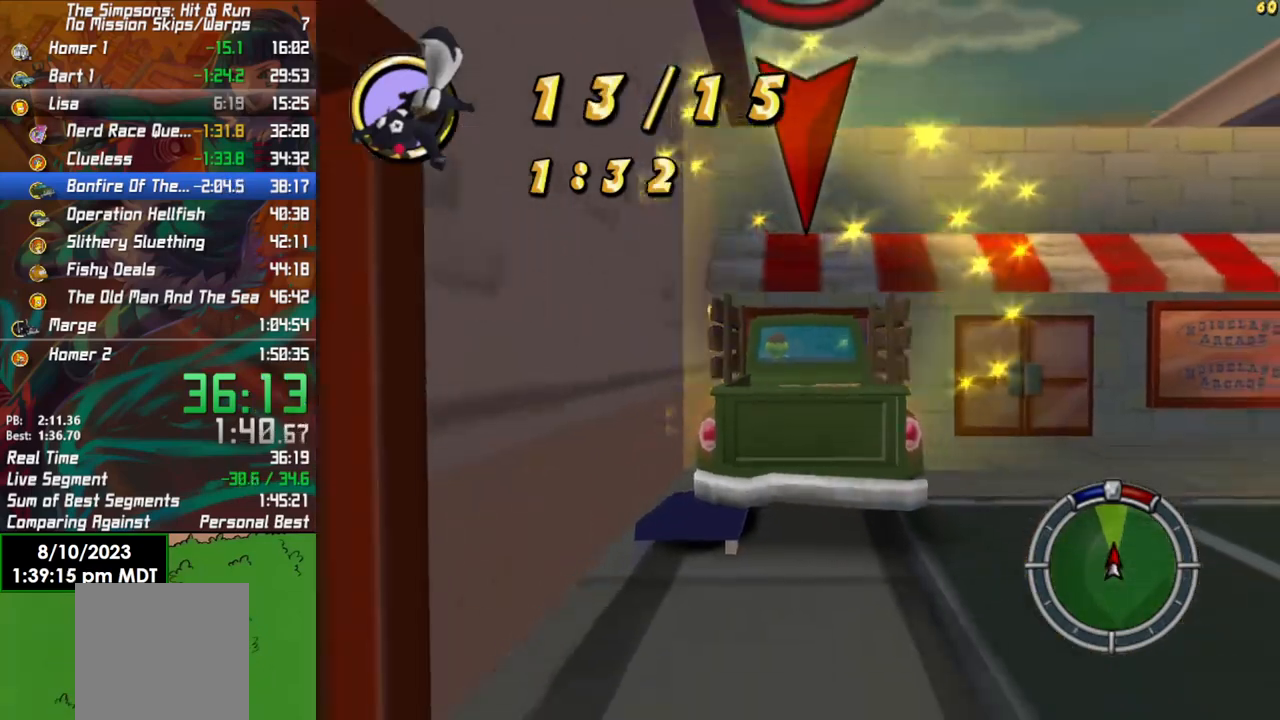
{"buttons": ["R2"], "left_stick": "center", "right_stick": "center", "events": [[100, "X", "up"]]}
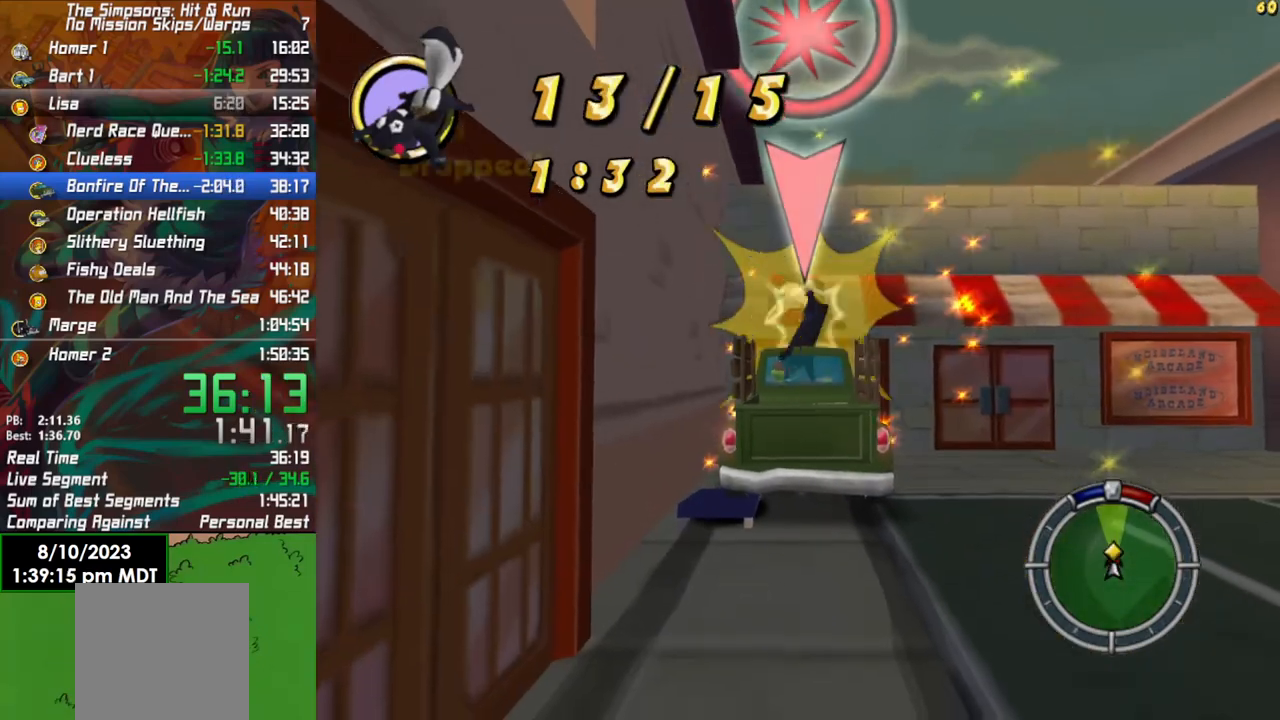
{"buttons": ["L2"], "left_stick": "center", "right_stick": "center", "events": [[483, "L2", "down"], [483, "R2", "up"]]}
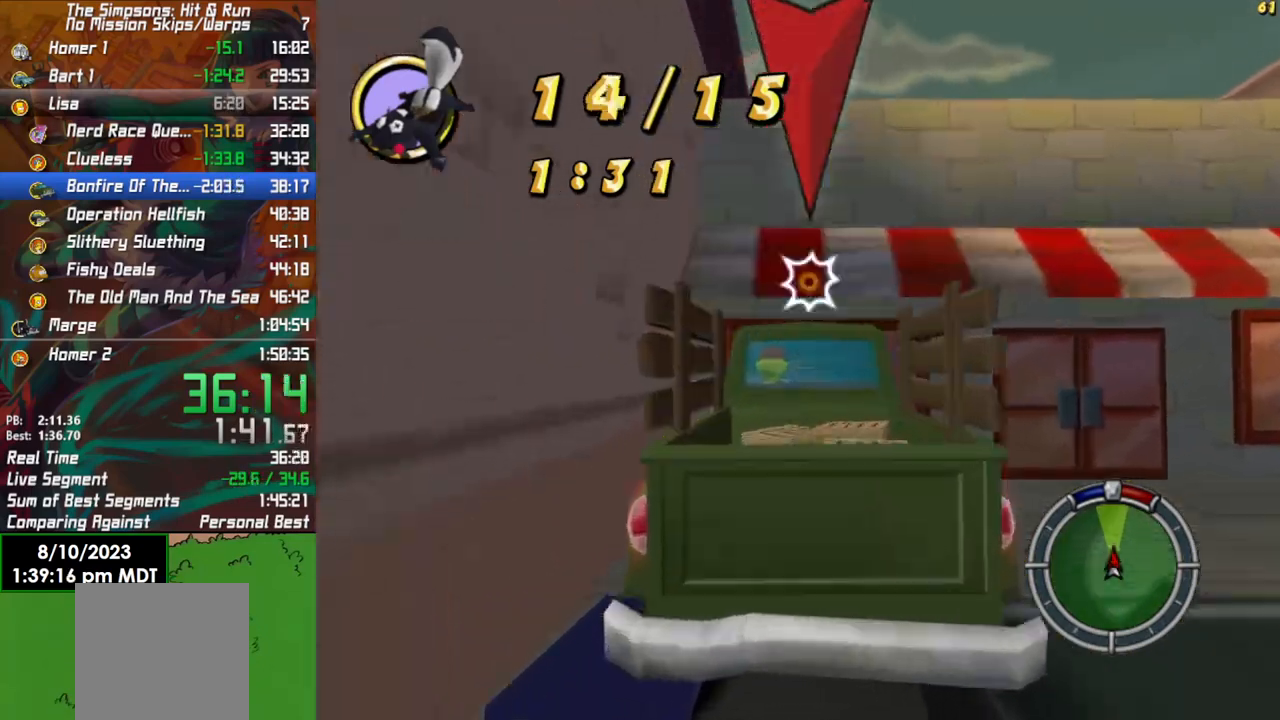
{"buttons": ["X", "R2"], "left_stick": "center", "right_stick": "center", "events": [[367, "R2", "down"], [400, "L2", "up"], [400, "X", "down"]]}
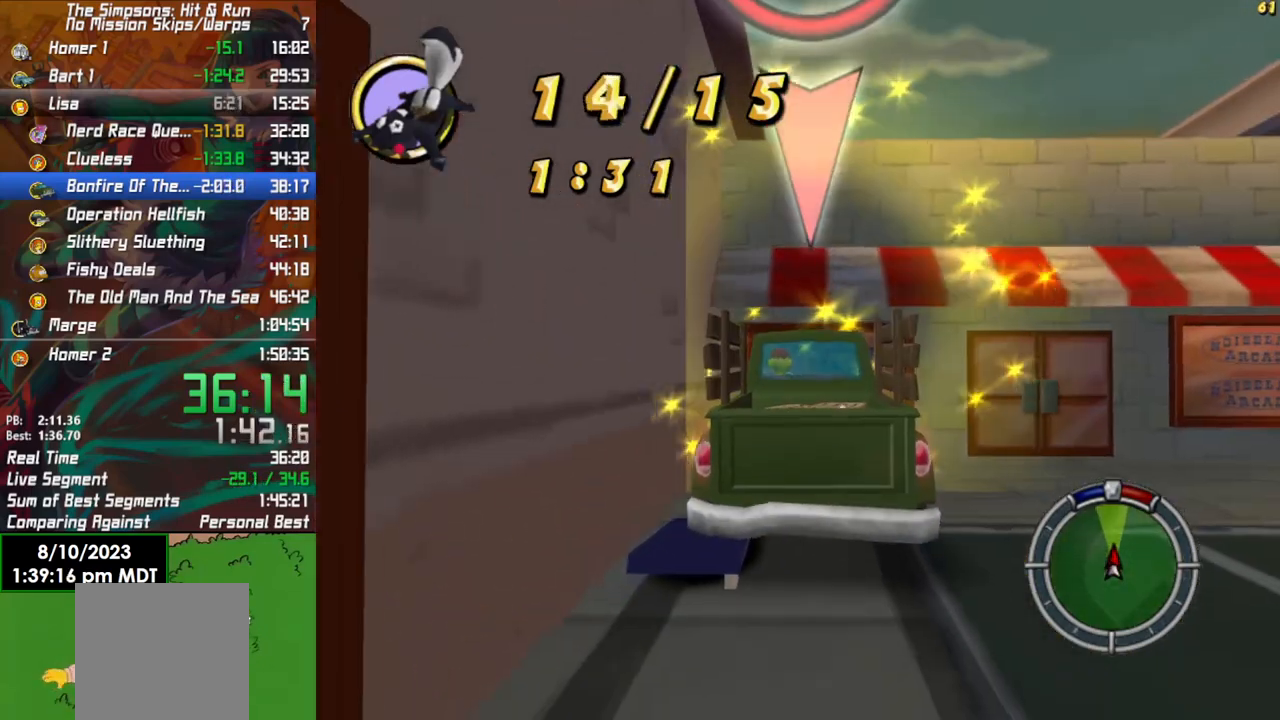
{"buttons": ["R2"], "left_stick": "center", "right_stick": "center", "events": [[17, "X", "up"]]}
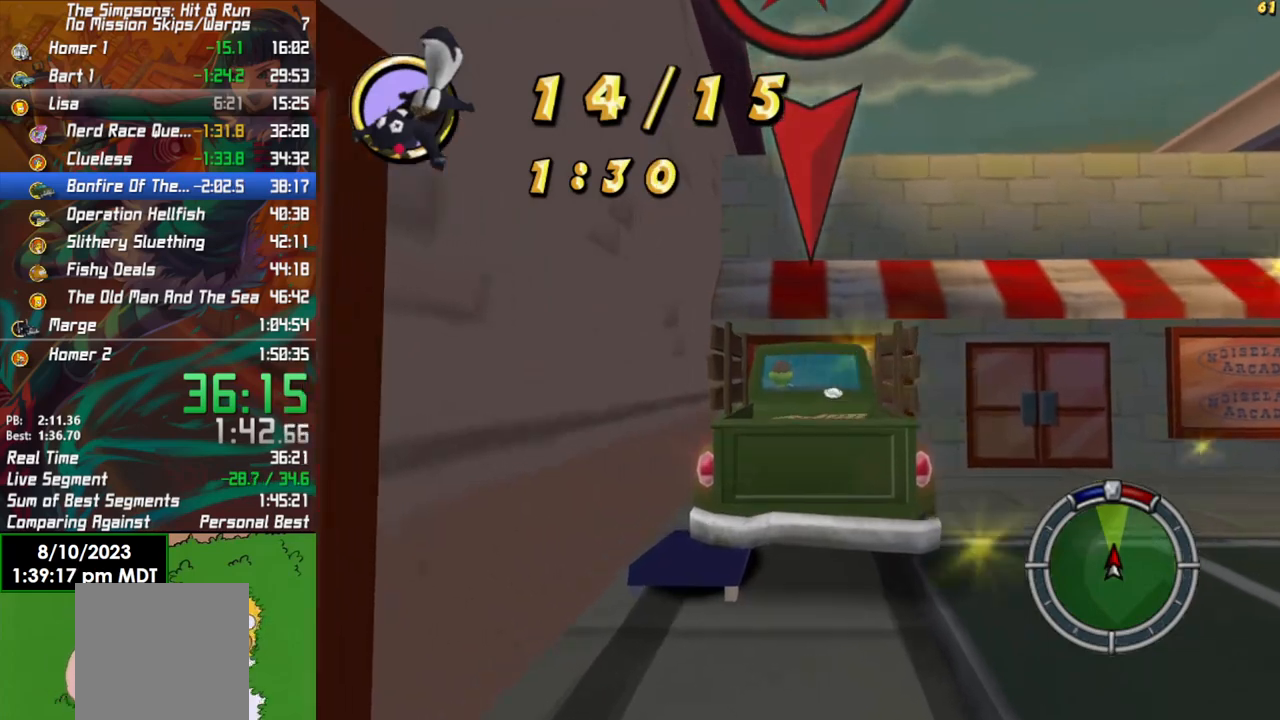
{"buttons": ["R2"], "left_stick": "center", "right_stick": "center", "events": [[267, "SELECT", "down"], [417, "SELECT", "up"]]}
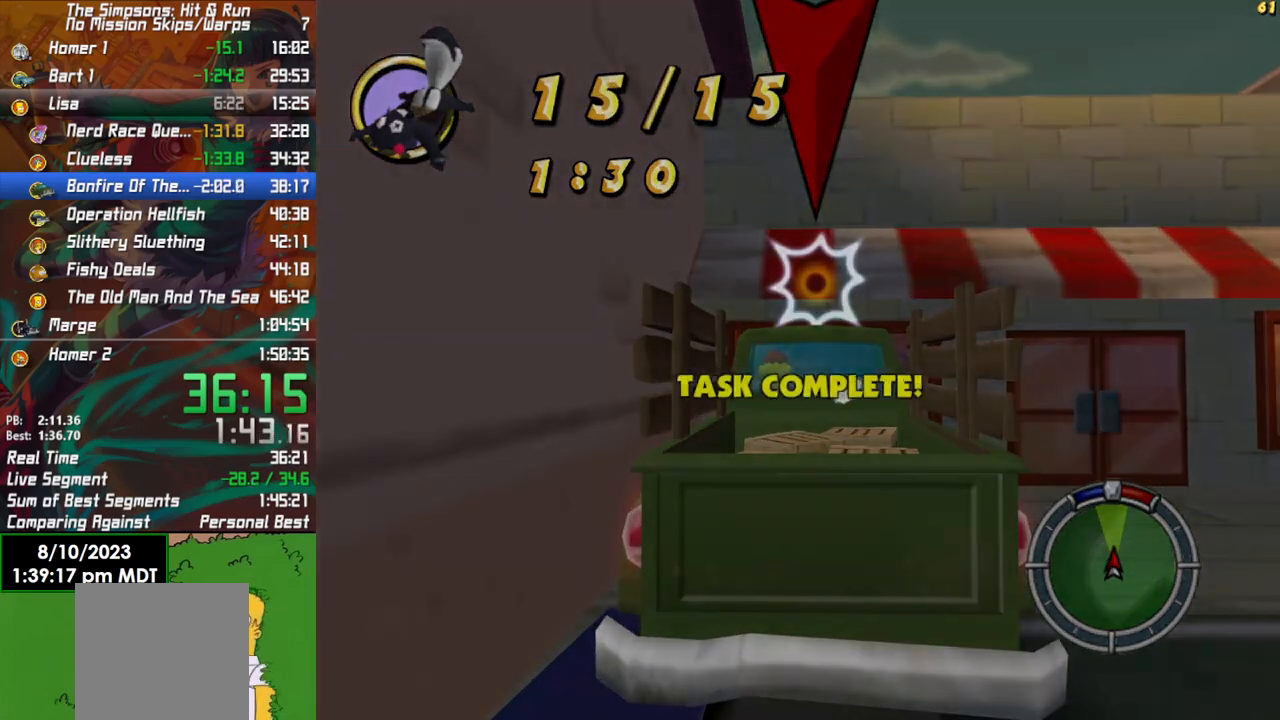
{"buttons": ["R2"], "left_stick": "center", "right_stick": "center", "events": []}
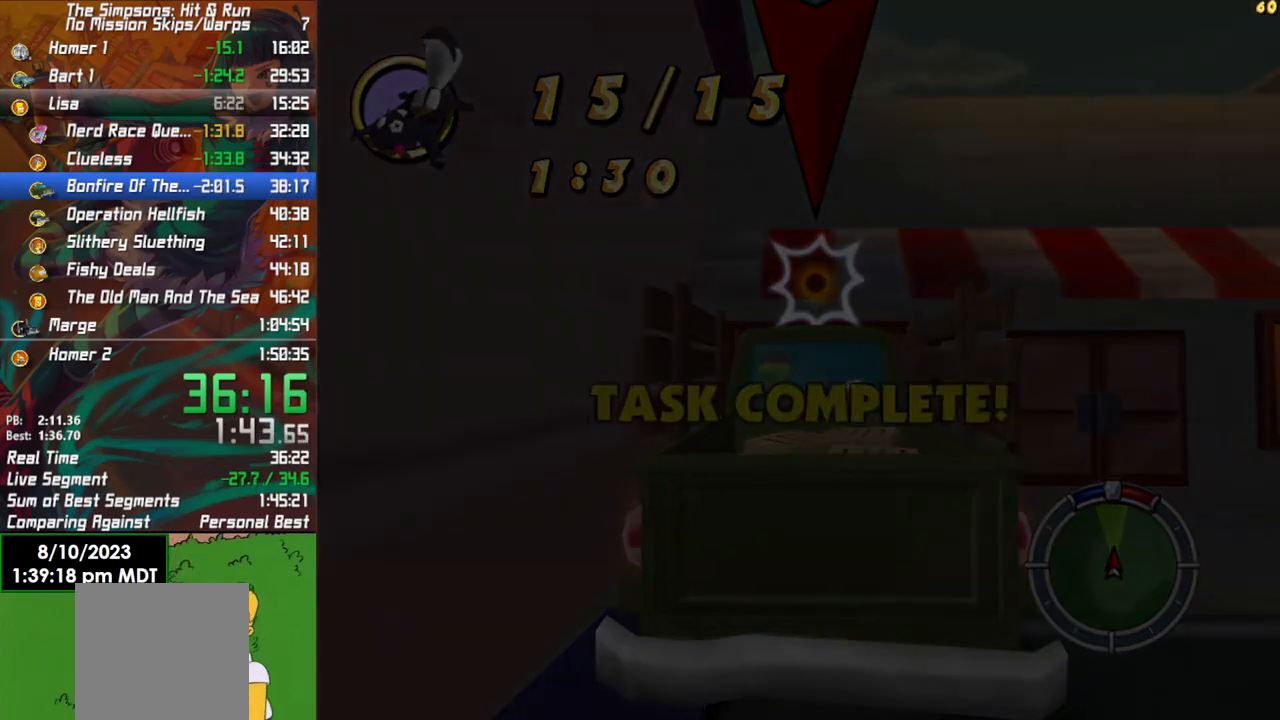
{"buttons": ["R2"], "left_stick": "center", "right_stick": "center", "events": []}